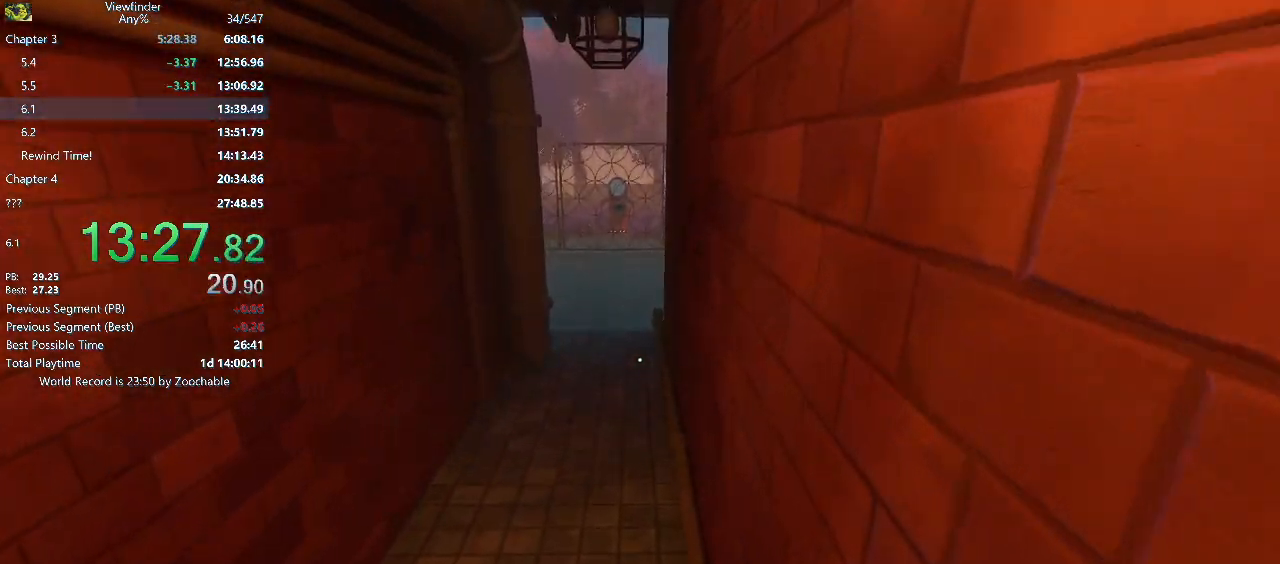
Gameplay with keyboard and mouse; each line is a JSON object with the keys and mouse buttons held at the frame after it. "events" lists presses ("down") and releases ("up") of "a", "d", "e", "escape", "f", "q", "r", "return", "s", "shift", "space", "w", "mouse_left", "mouse_middle", "mouse_right", "mouse_wheel_up" and "mouse_wheel_down" between this image and that frame as [ms after this image, input, new state], when the widget could be followed in between. "mouse_left", "mouse_middle", "mouse_right", "mouse_wheel_up", "mouse_wheel_down" = the "left", "middle", "right", "wheel_up", "wheel_down" buttons of the "mouse" list. No other keys are recorded. Mouse movement is not recorded.
{"keys": ["w"], "mouse": [], "events": [[200, "space", "down"], [300, "space", "up"]]}
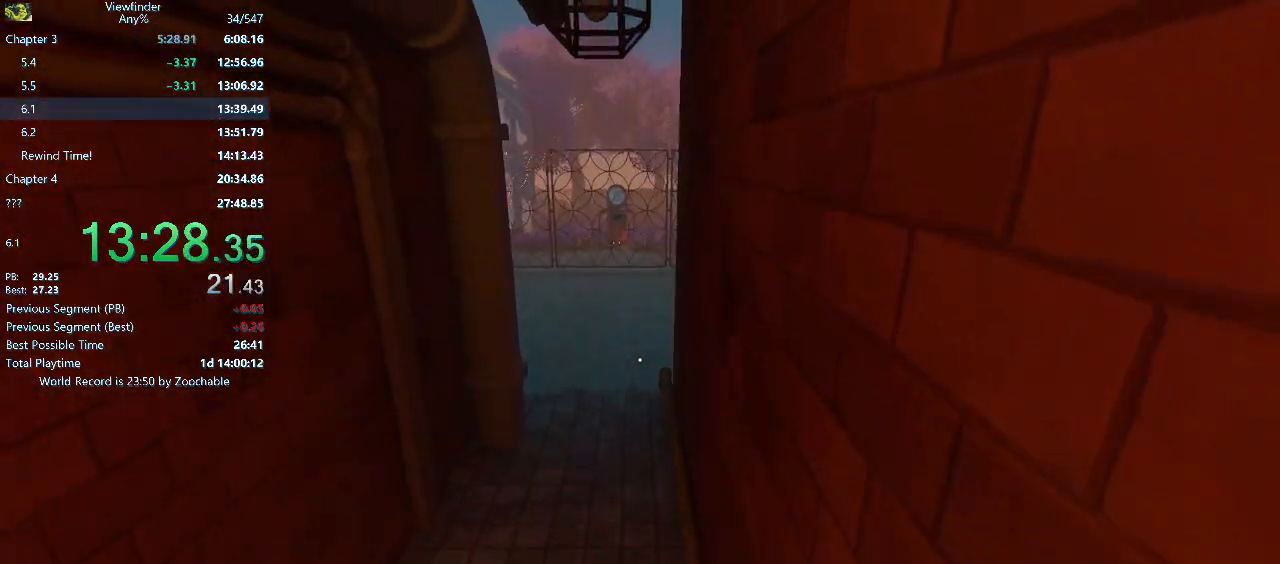
{"keys": ["space", "w"], "mouse": [], "events": [[500, "space", "down"]]}
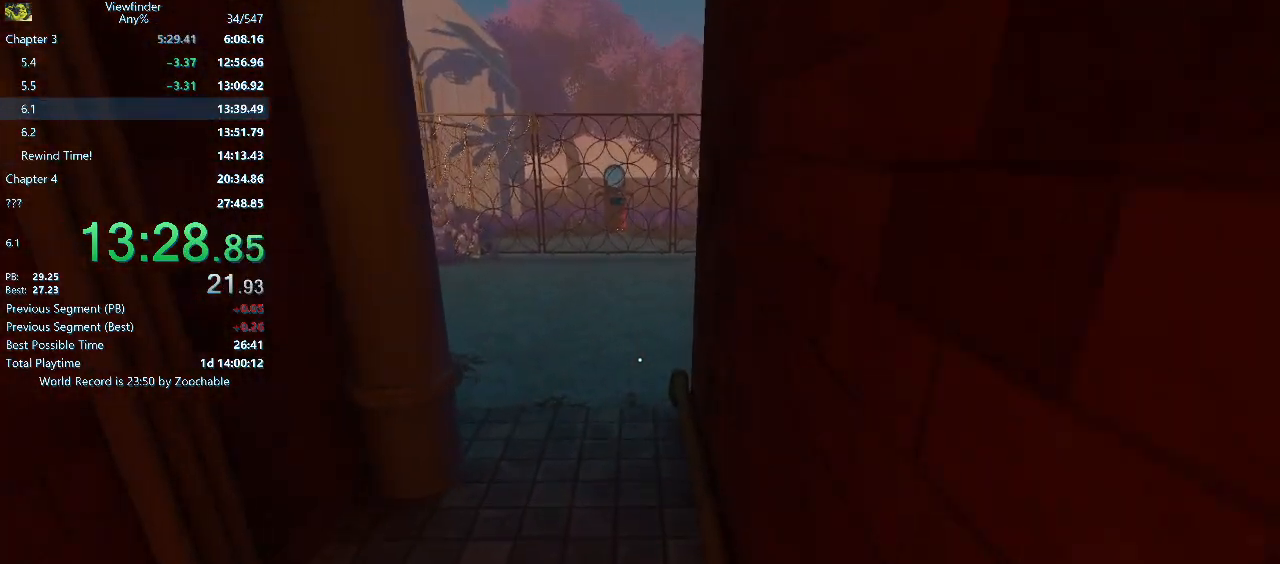
{"keys": ["w"], "mouse": [], "events": [[133, "space", "up"]]}
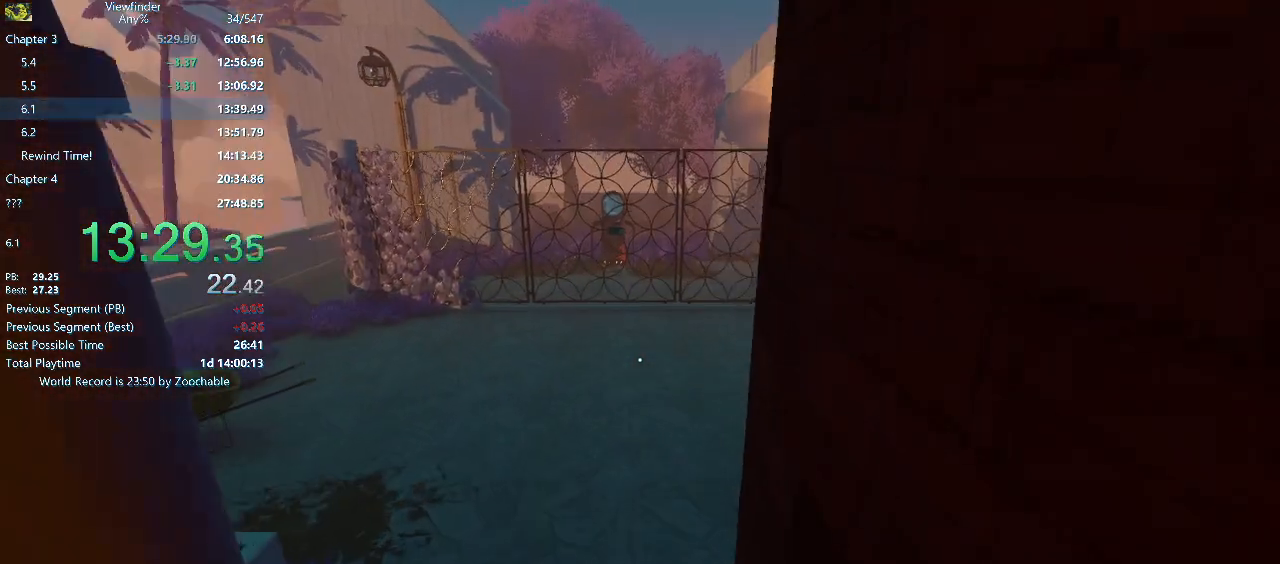
{"keys": ["w"], "mouse": [], "events": [[350, "space", "down"], [467, "space", "up"]]}
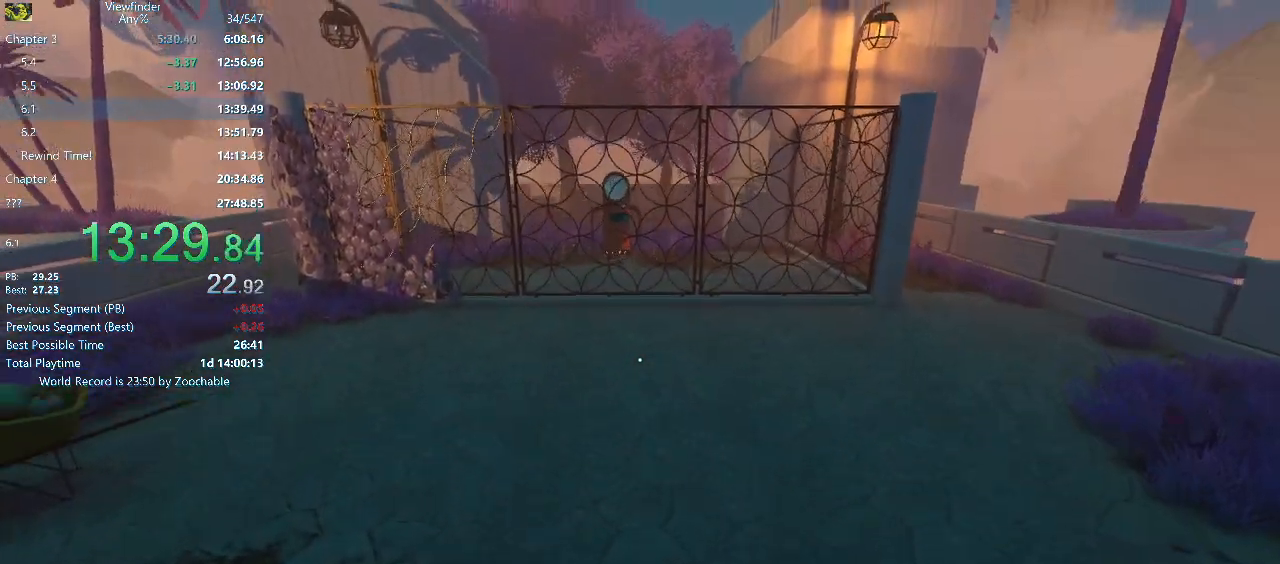
{"keys": ["w"], "mouse": [], "events": []}
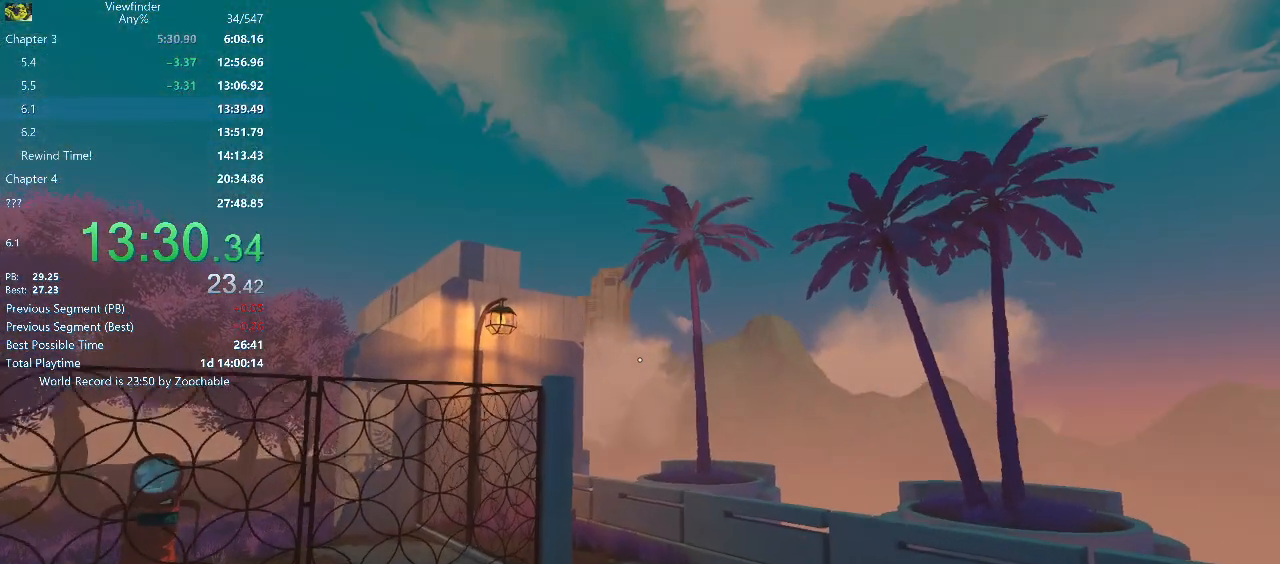
{"keys": ["w"], "mouse": [], "events": [[217, "space", "down"], [450, "space", "up"]]}
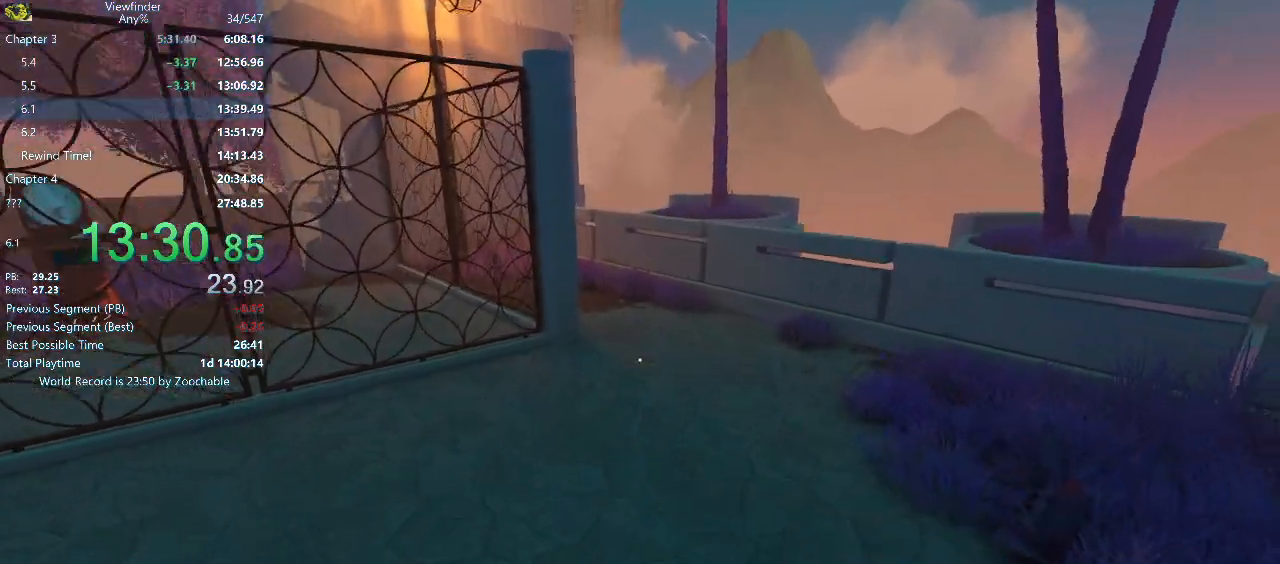
{"keys": ["w"], "mouse": [], "events": []}
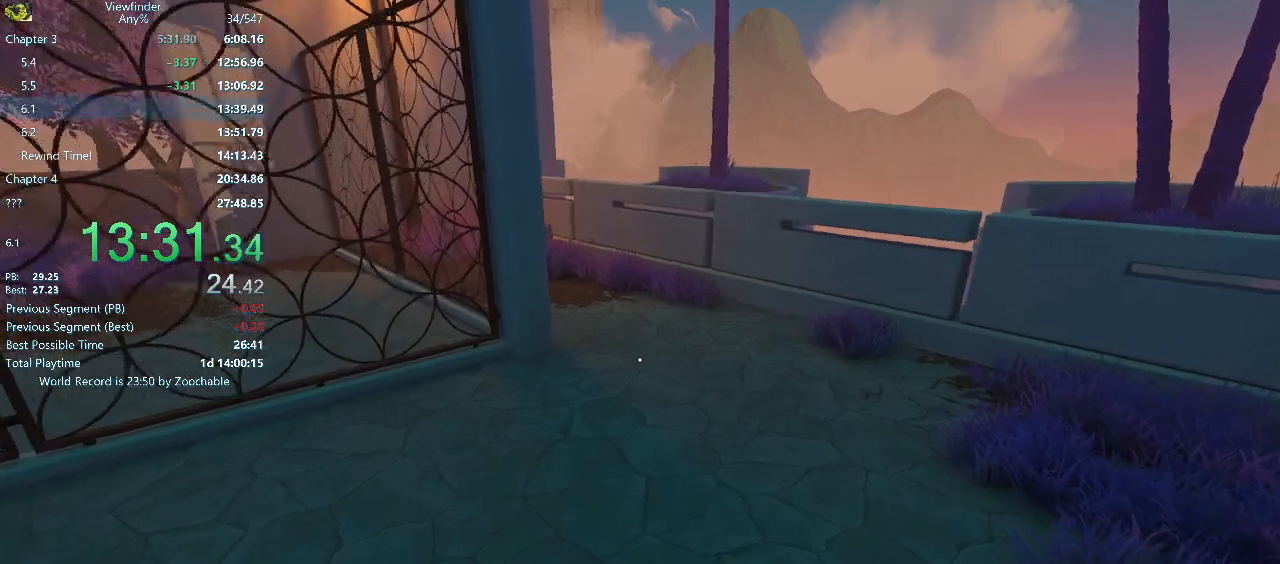
{"keys": ["w"], "mouse": [], "events": [[117, "space", "down"], [267, "space", "up"]]}
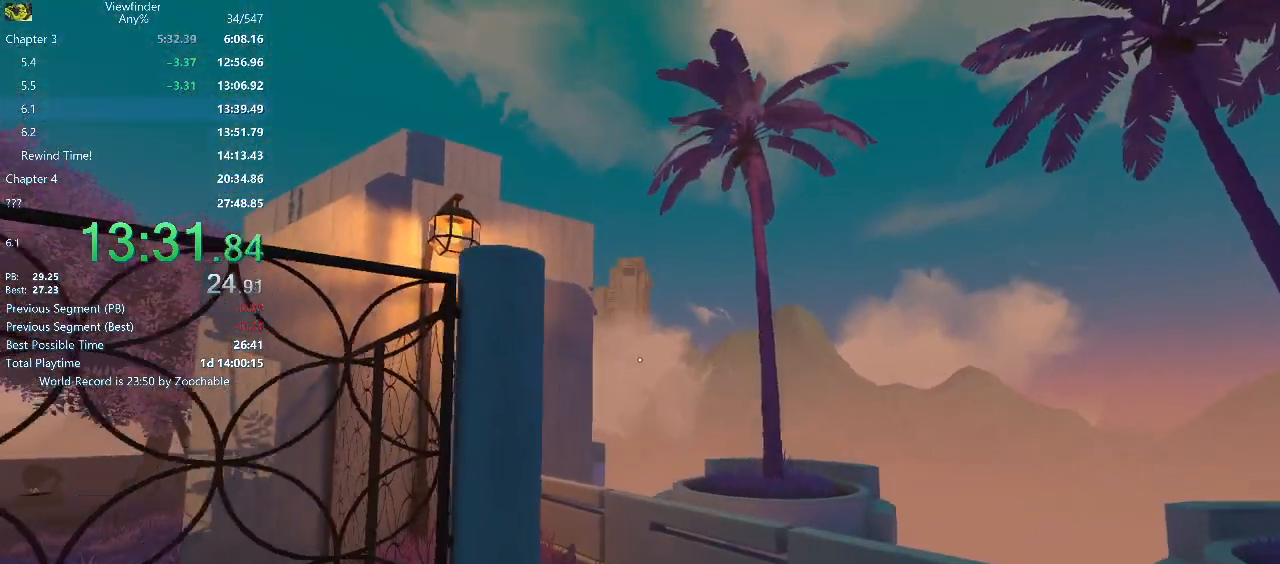
{"keys": ["w"], "mouse": [], "events": [[367, "space", "down"], [500, "space", "up"]]}
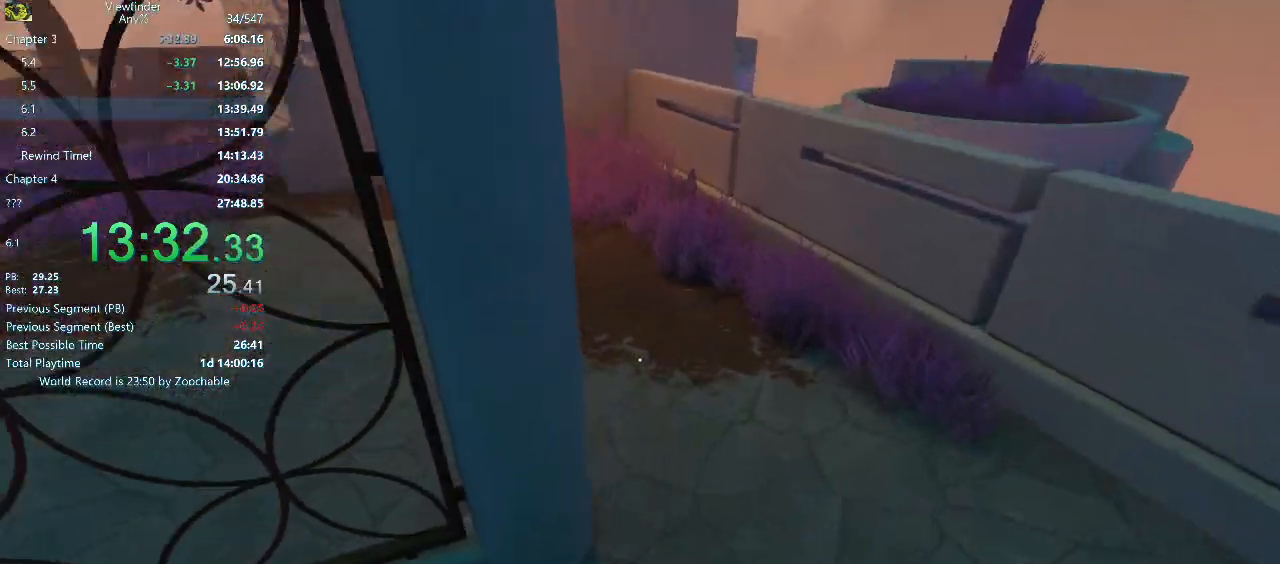
{"keys": ["a", "w"], "mouse": [], "events": [[383, "a", "down"]]}
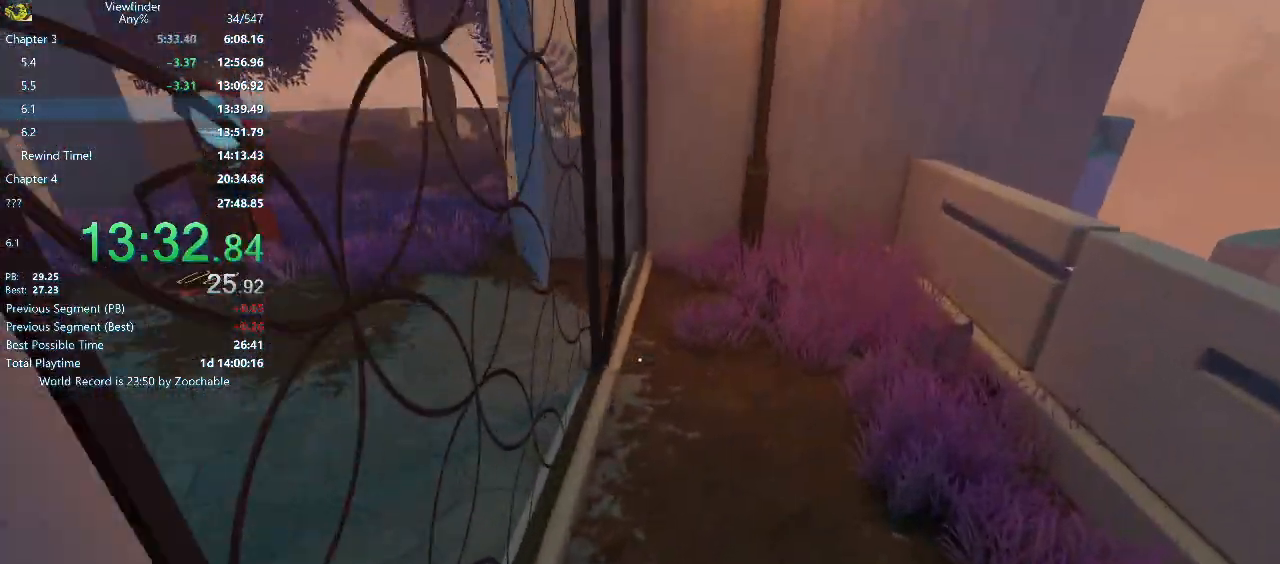
{"keys": ["w"], "mouse": [], "events": [[33, "a", "up"]]}
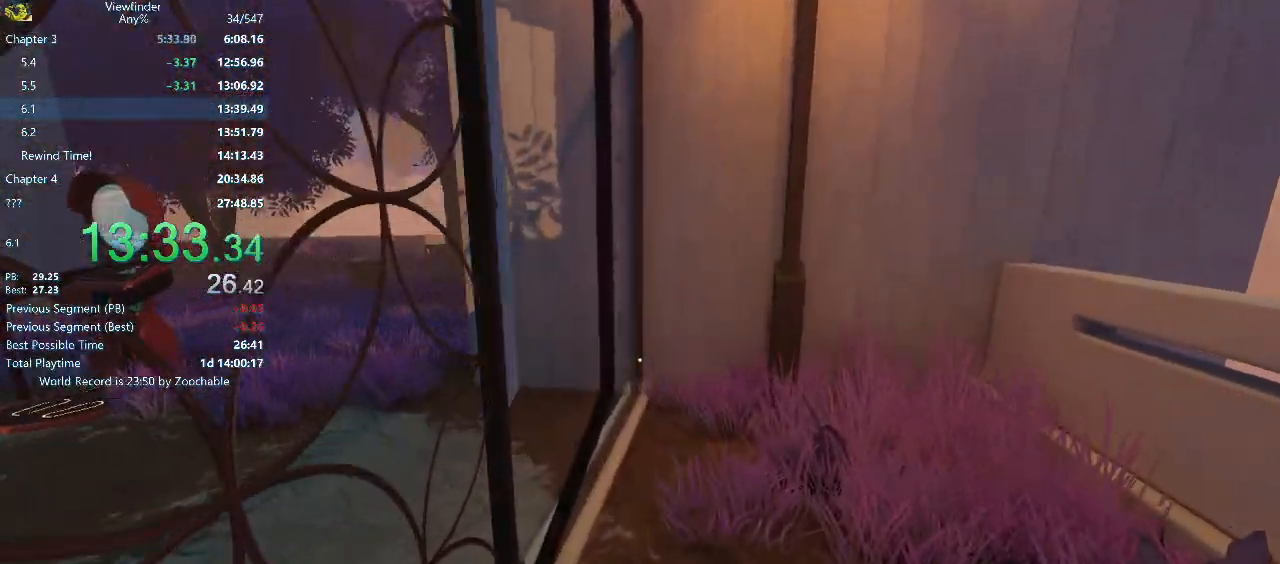
{"keys": ["w"], "mouse": [], "events": []}
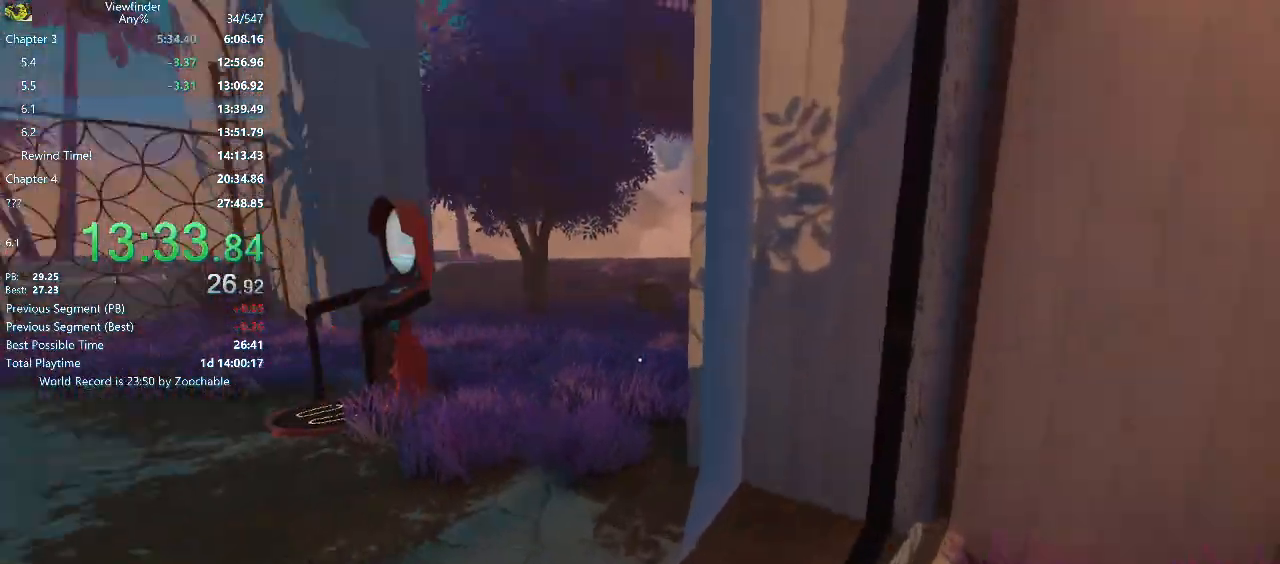
{"keys": ["w"], "mouse": [], "events": [[383, "a", "down"], [383, "mouse_middle", "down"], [433, "mouse_middle", "up"], [483, "a", "up"]]}
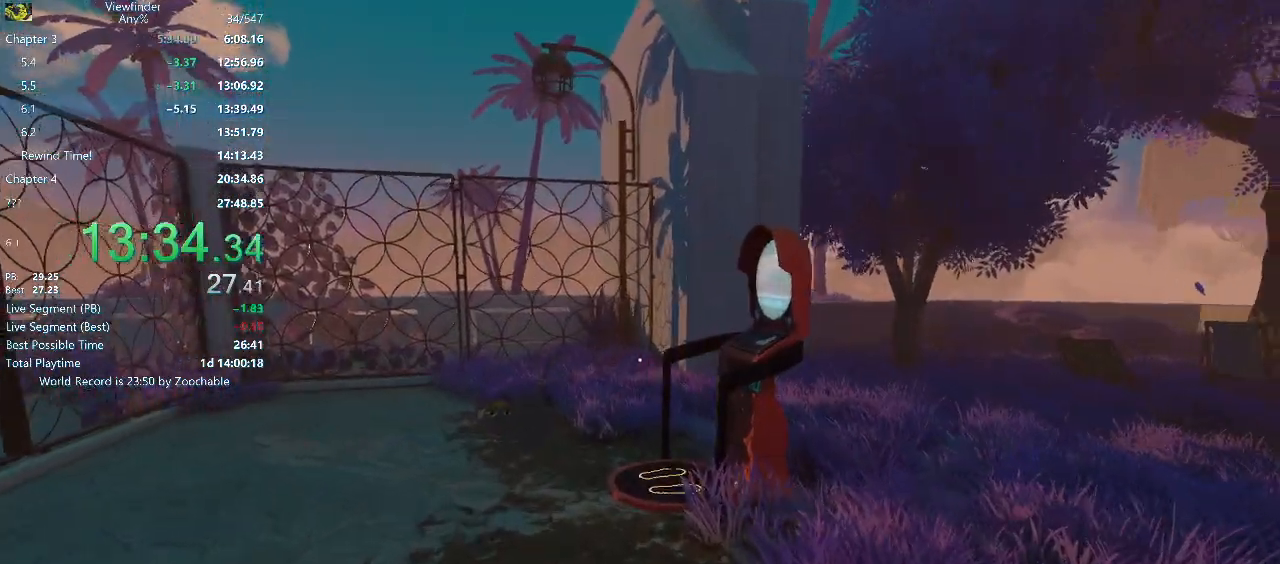
{"keys": ["w"], "mouse": [], "events": [[67, "mouse_middle", "down"], [167, "mouse_middle", "up"], [217, "mouse_middle", "down"], [300, "mouse_middle", "up"], [400, "mouse_middle", "down"], [483, "mouse_middle", "up"]]}
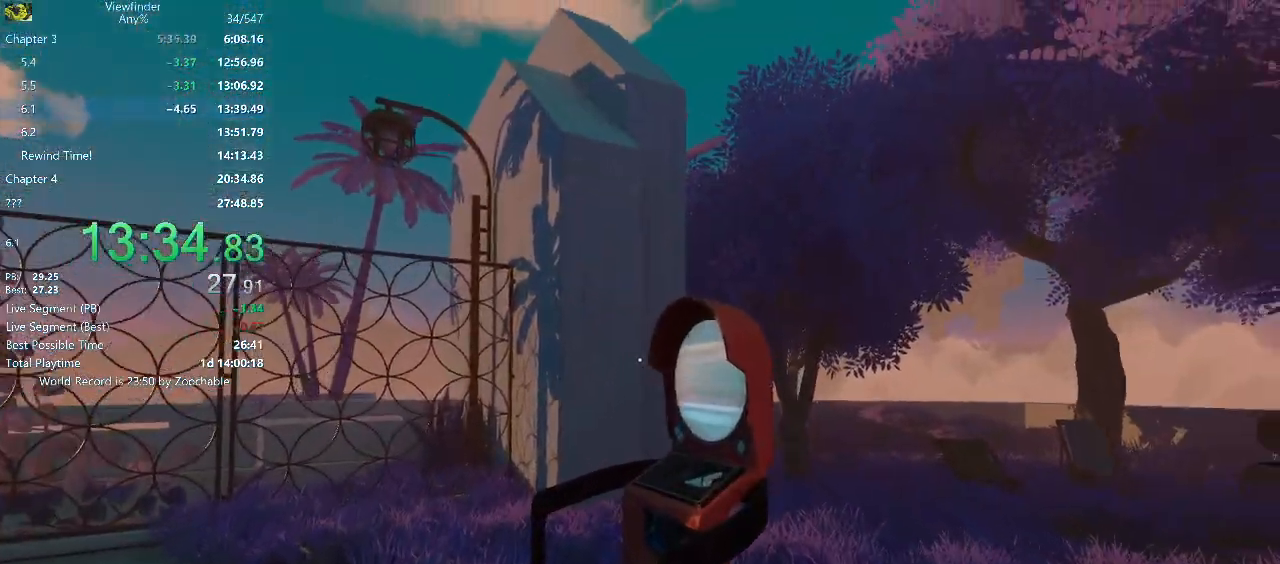
{"keys": ["w"], "mouse": ["middle"], "events": [[50, "mouse_middle", "down"], [133, "mouse_middle", "up"], [183, "mouse_middle", "down"], [267, "mouse_middle", "up"], [317, "mouse_middle", "down"], [417, "mouse_middle", "up"], [467, "mouse_middle", "down"]]}
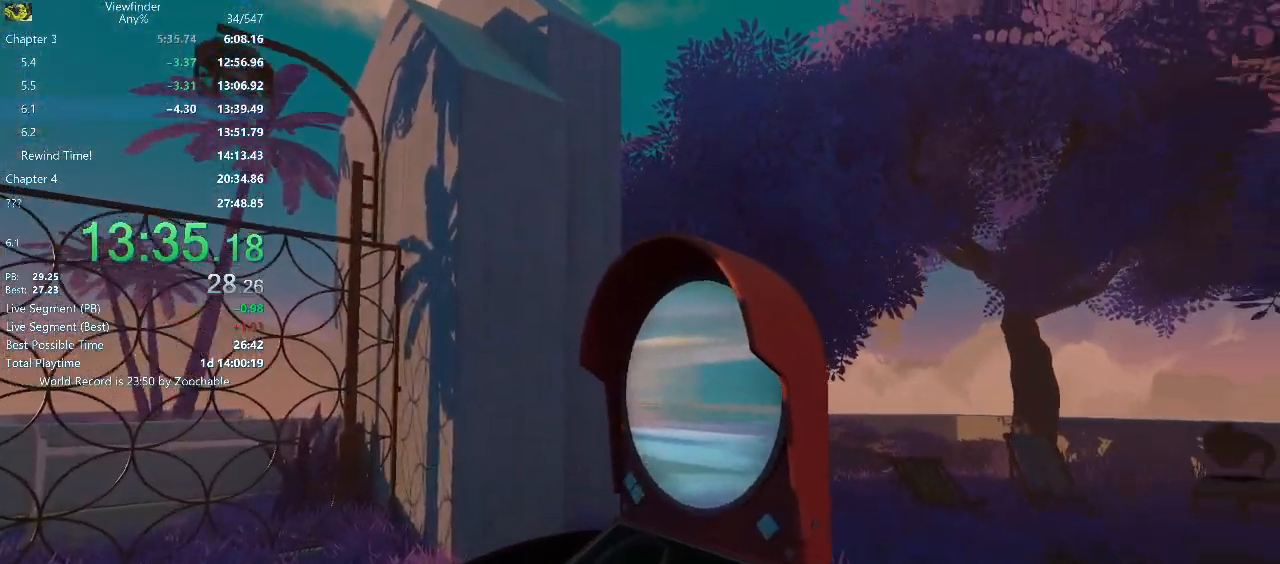
{"keys": ["w"], "mouse": [], "events": [[100, "mouse_middle", "up"]]}
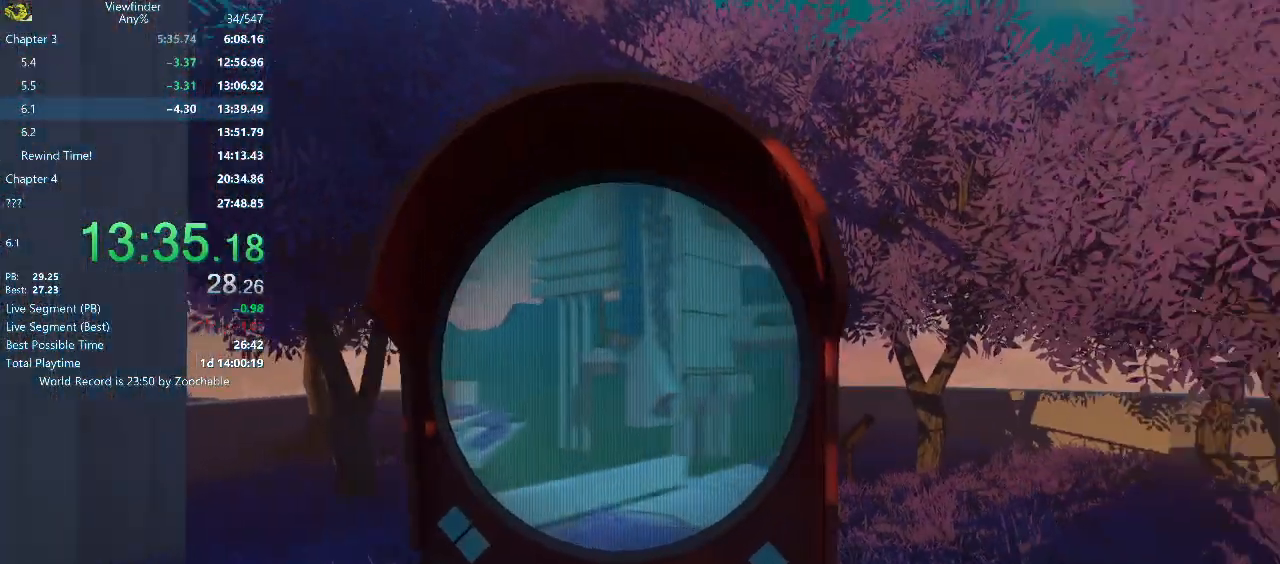
{"keys": ["w"], "mouse": [], "events": []}
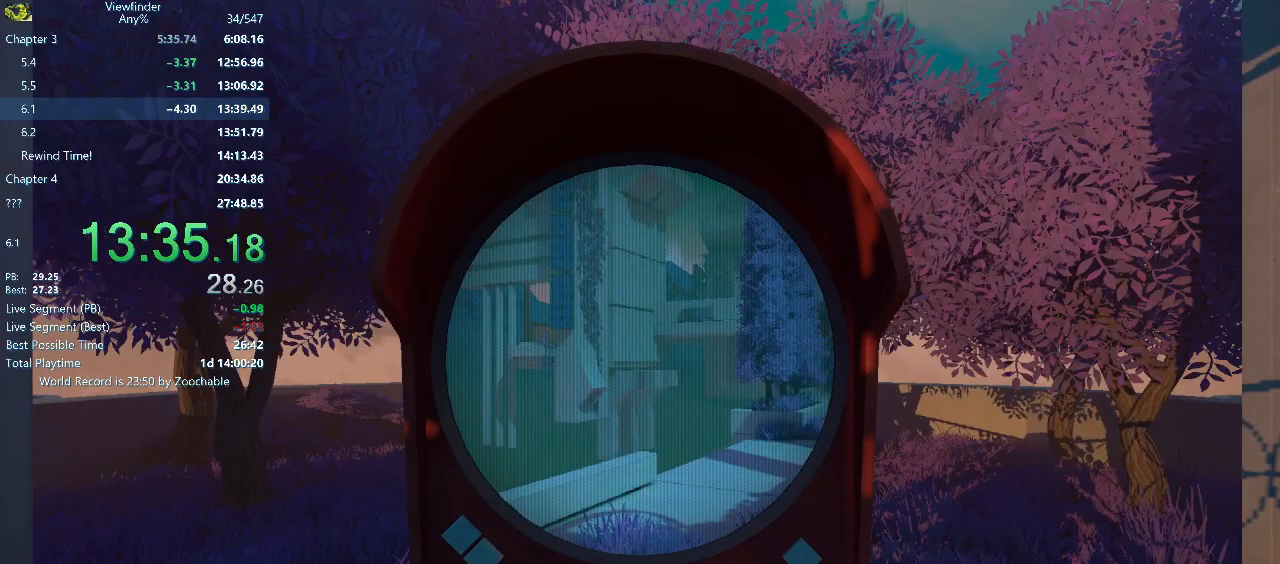
{"keys": ["w"], "mouse": [], "events": []}
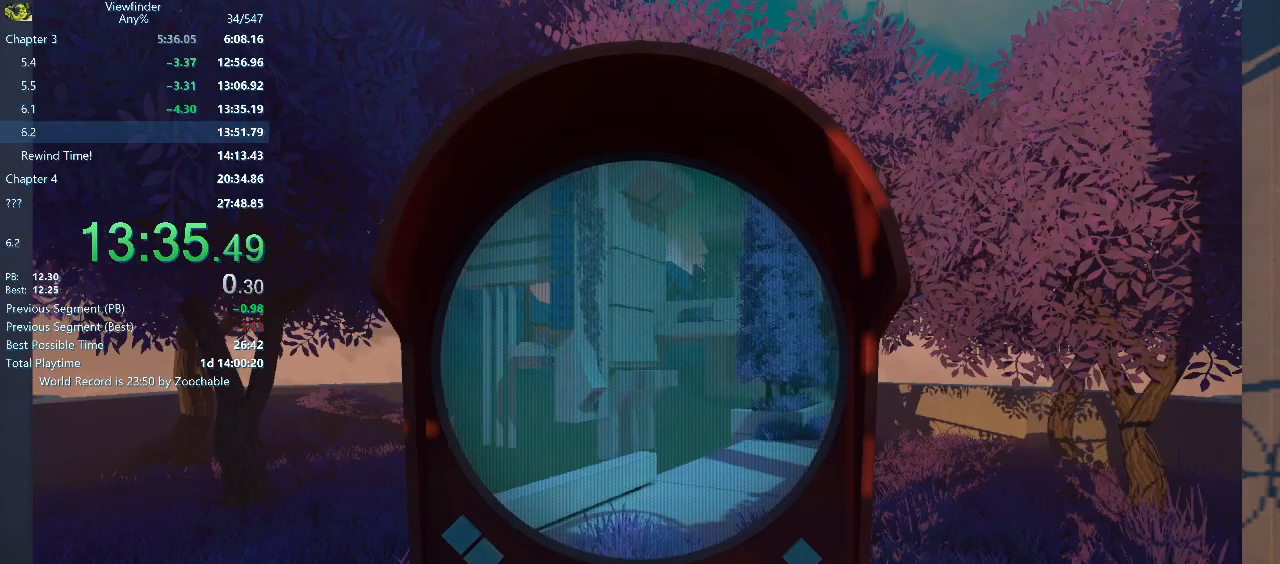
{"keys": ["w"], "mouse": [], "events": []}
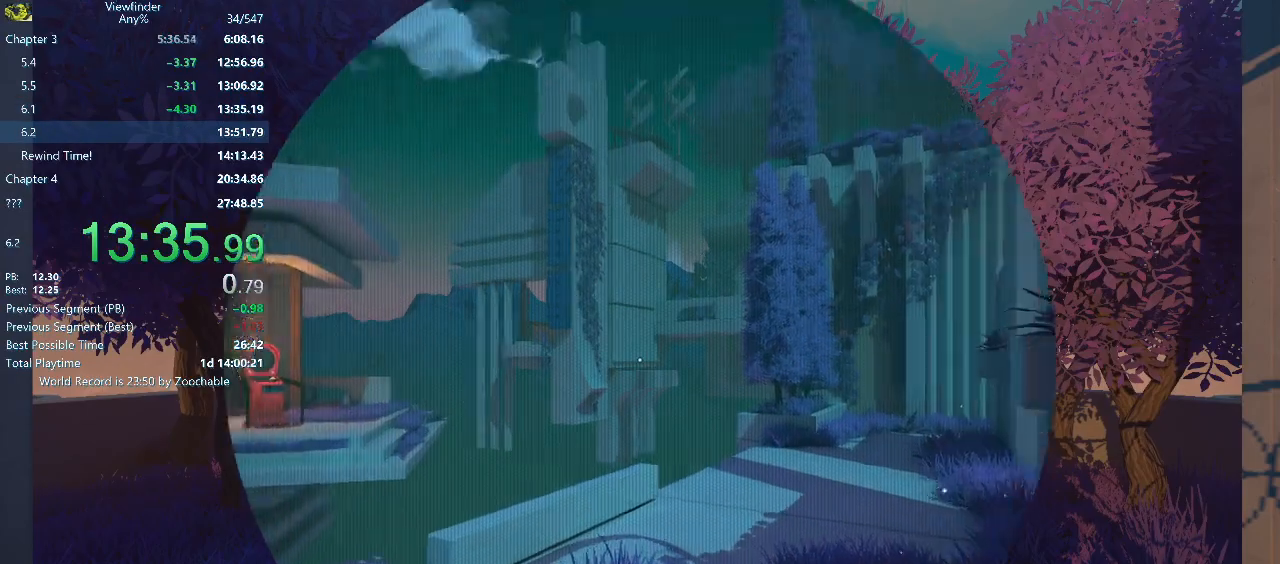
{"keys": ["w"], "mouse": [], "events": []}
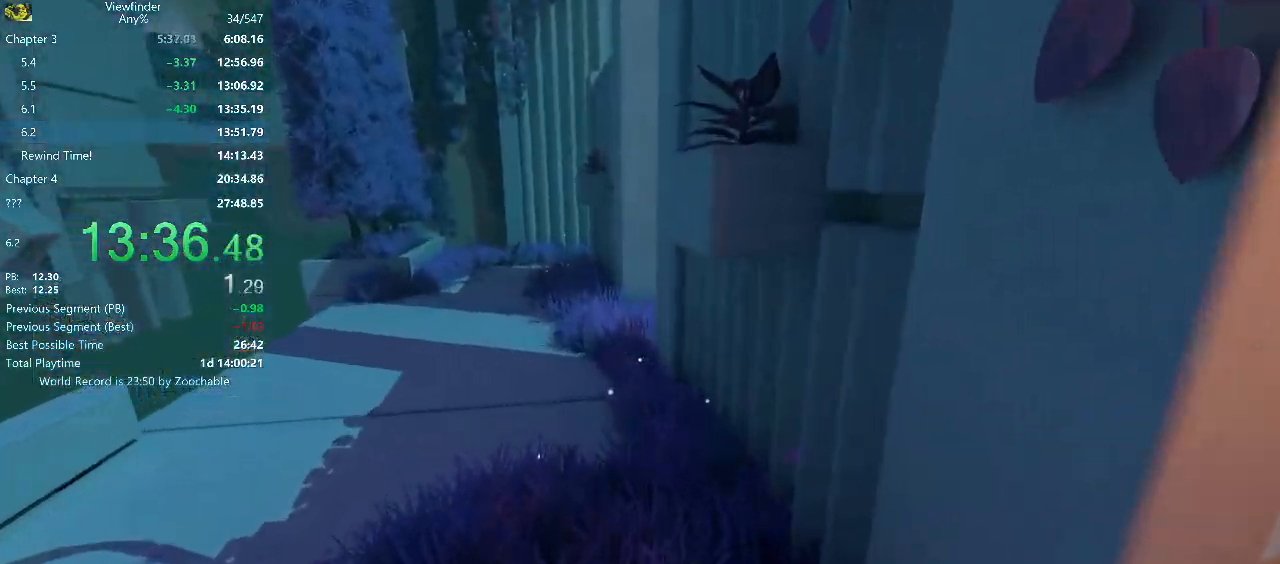
{"keys": ["w"], "mouse": [], "events": []}
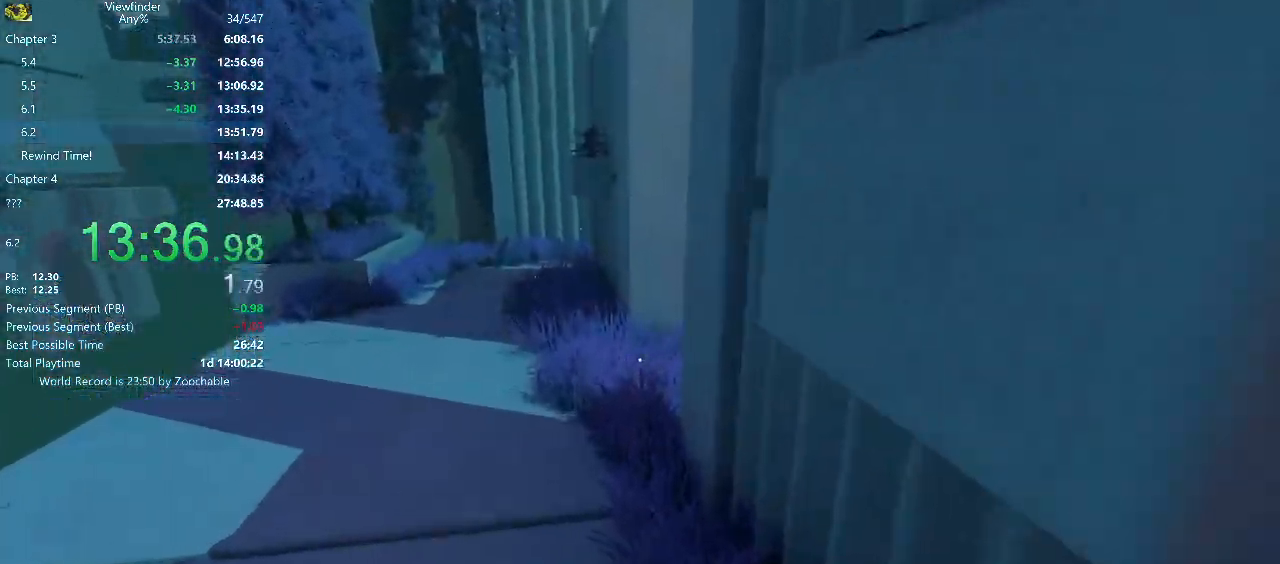
{"keys": ["w"], "mouse": [], "events": []}
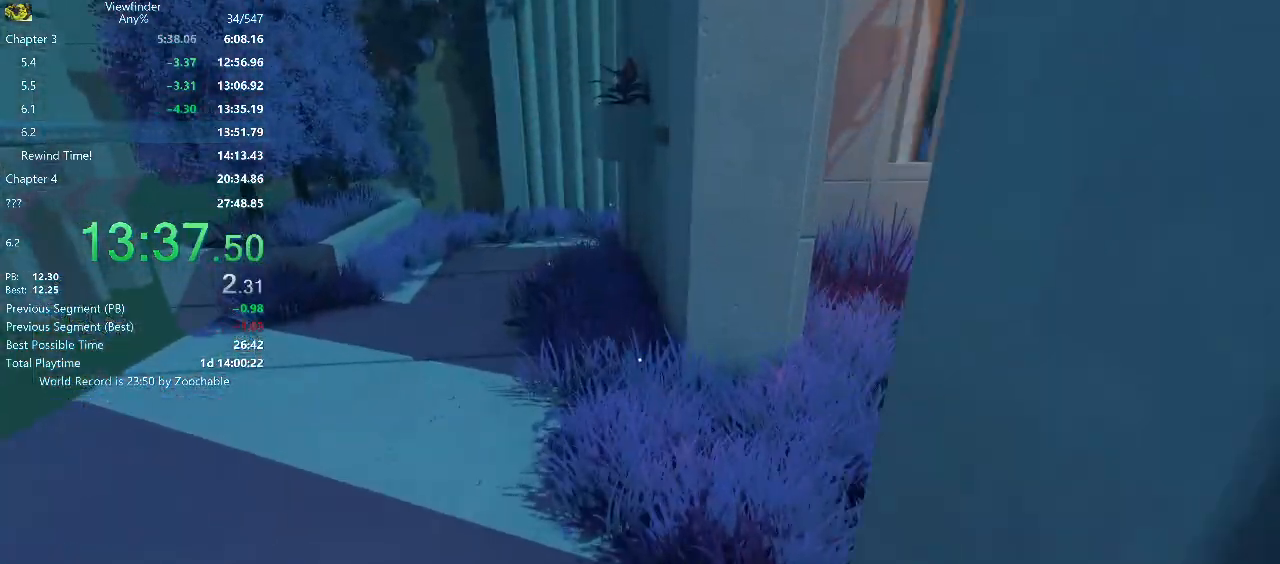
{"keys": ["w"], "mouse": [], "events": []}
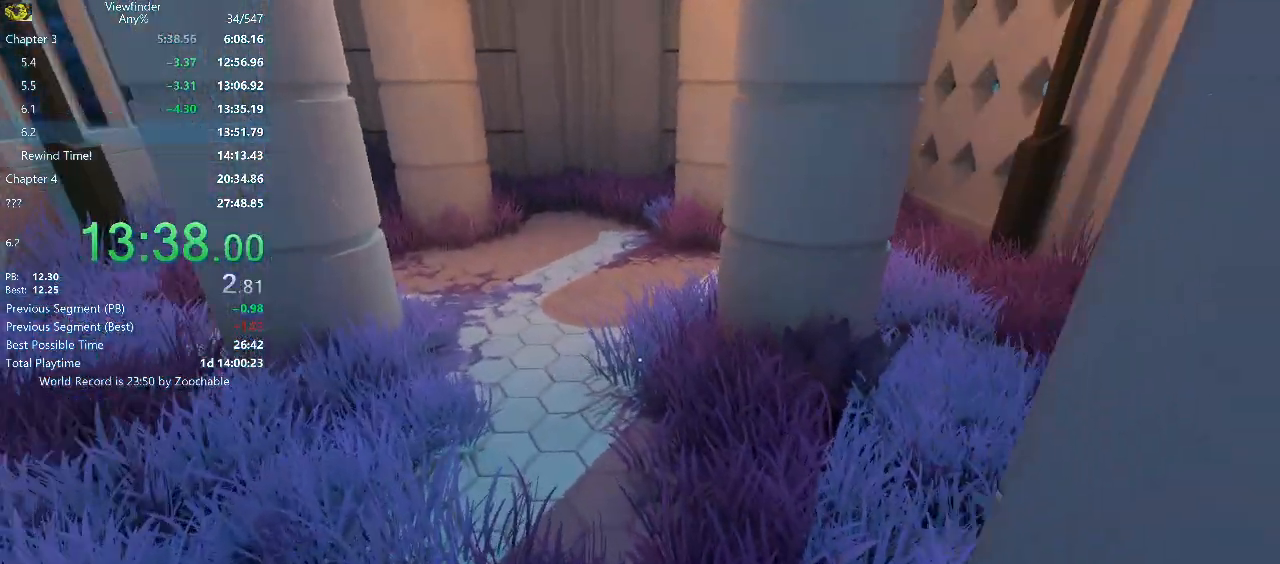
{"keys": ["w"], "mouse": [], "events": []}
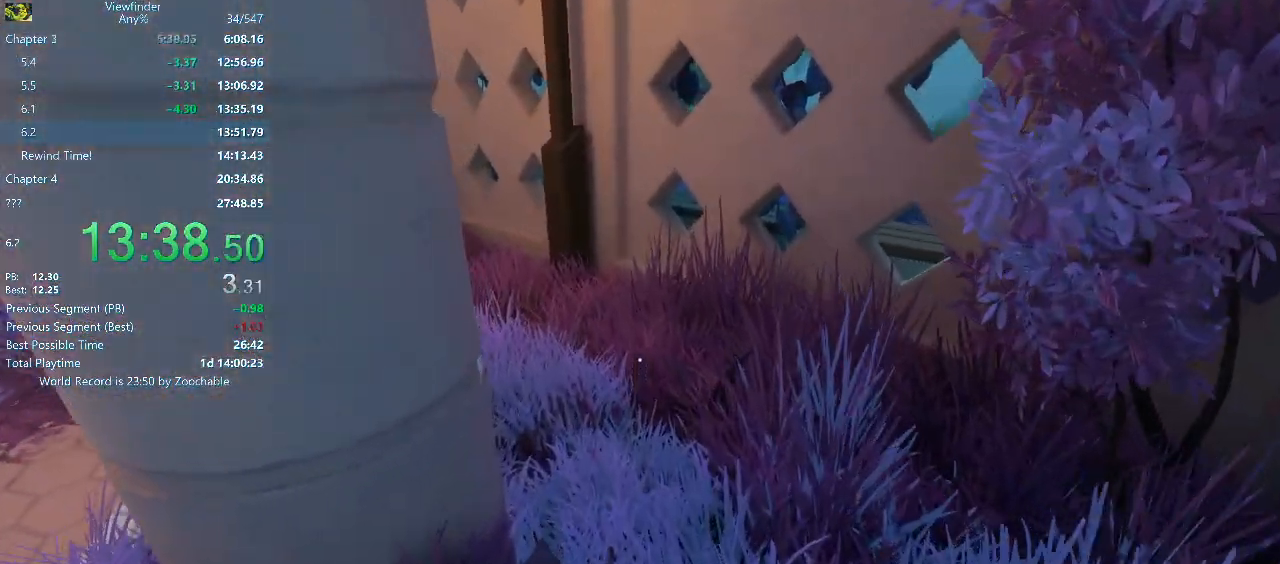
{"keys": ["w"], "mouse": [], "events": []}
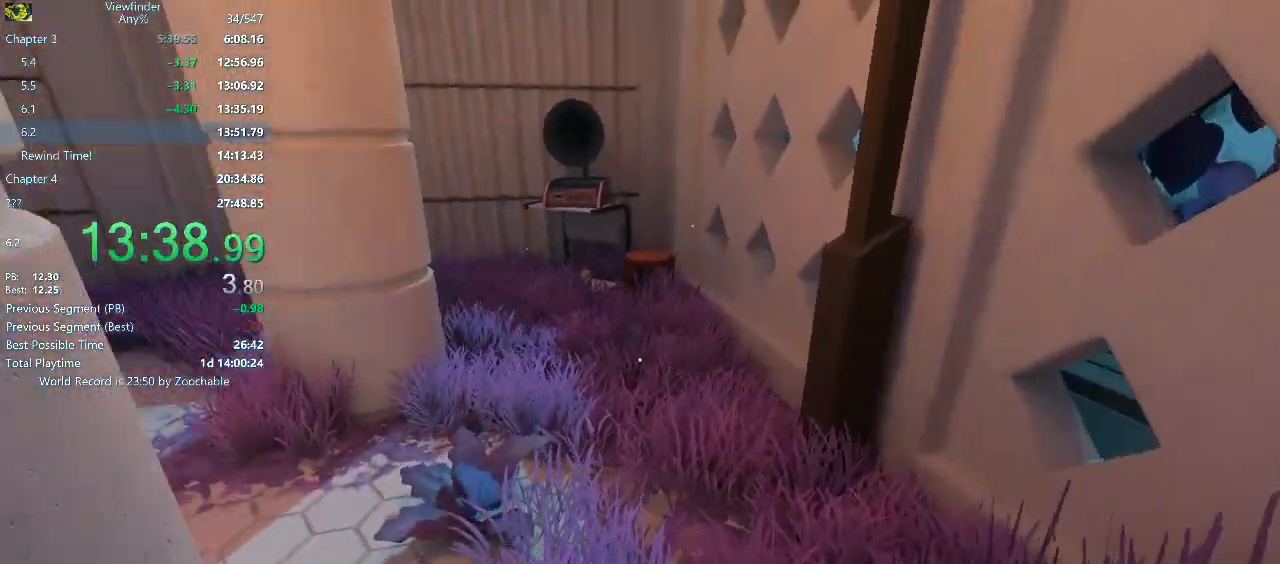
{"keys": ["w"], "mouse": [], "events": []}
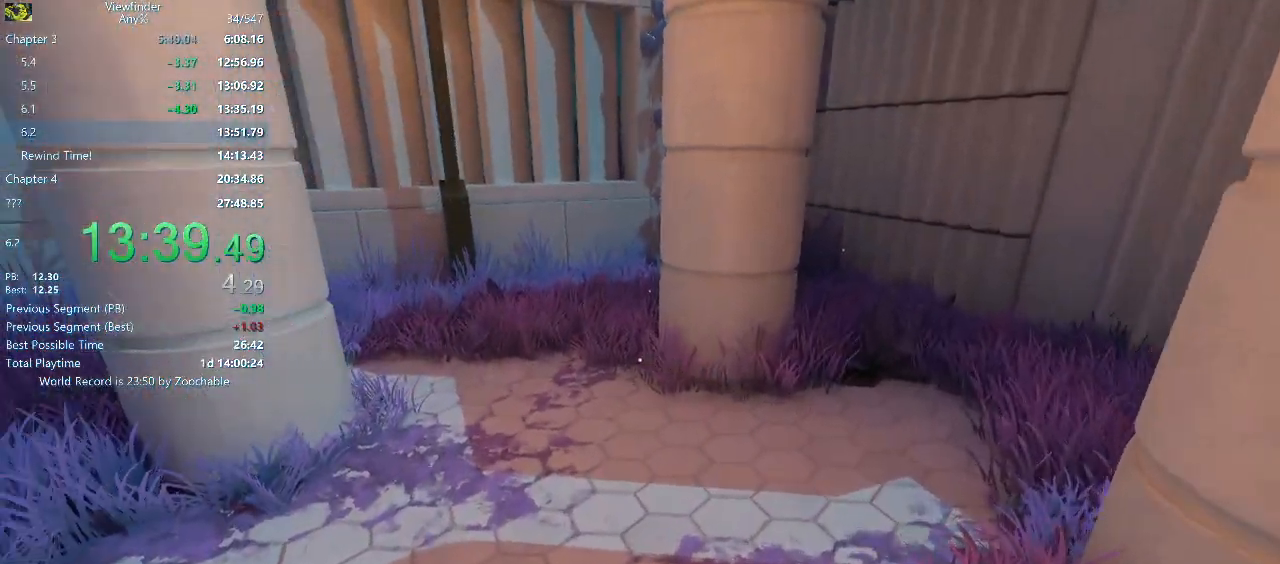
{"keys": ["w"], "mouse": [], "events": []}
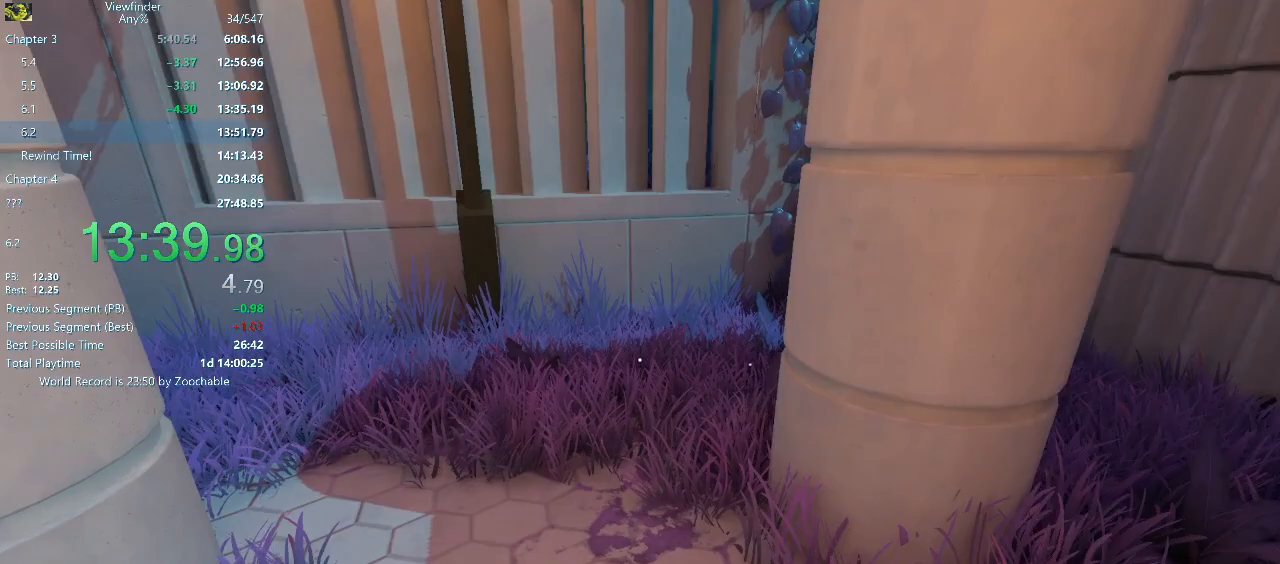
{"keys": ["w"], "mouse": [], "events": []}
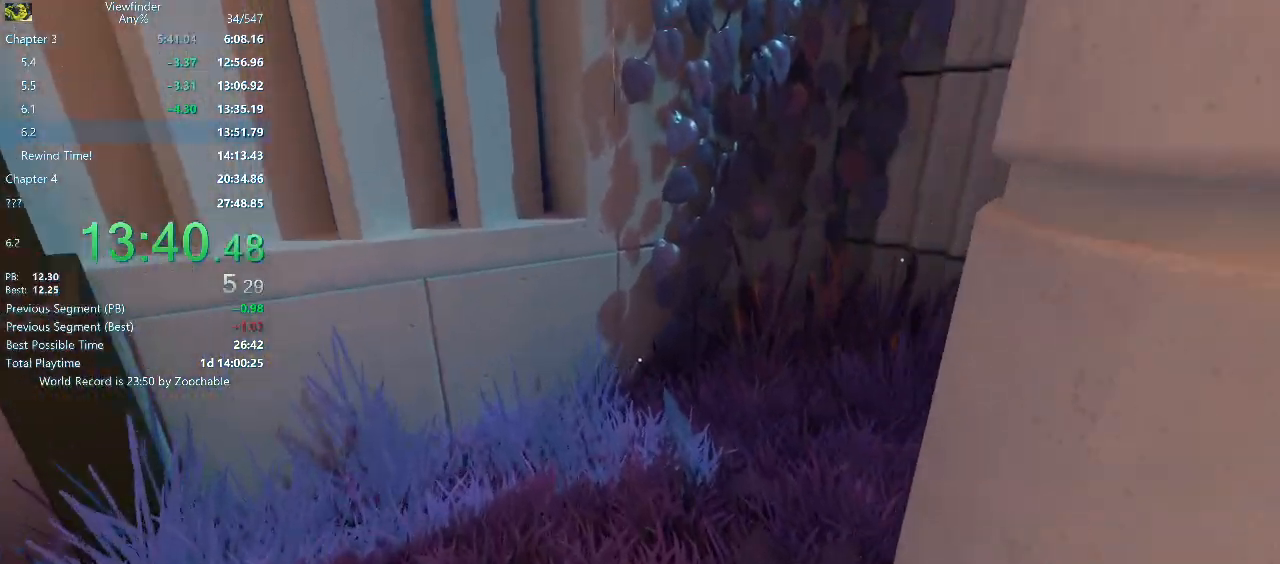
{"keys": ["w"], "mouse": [], "events": []}
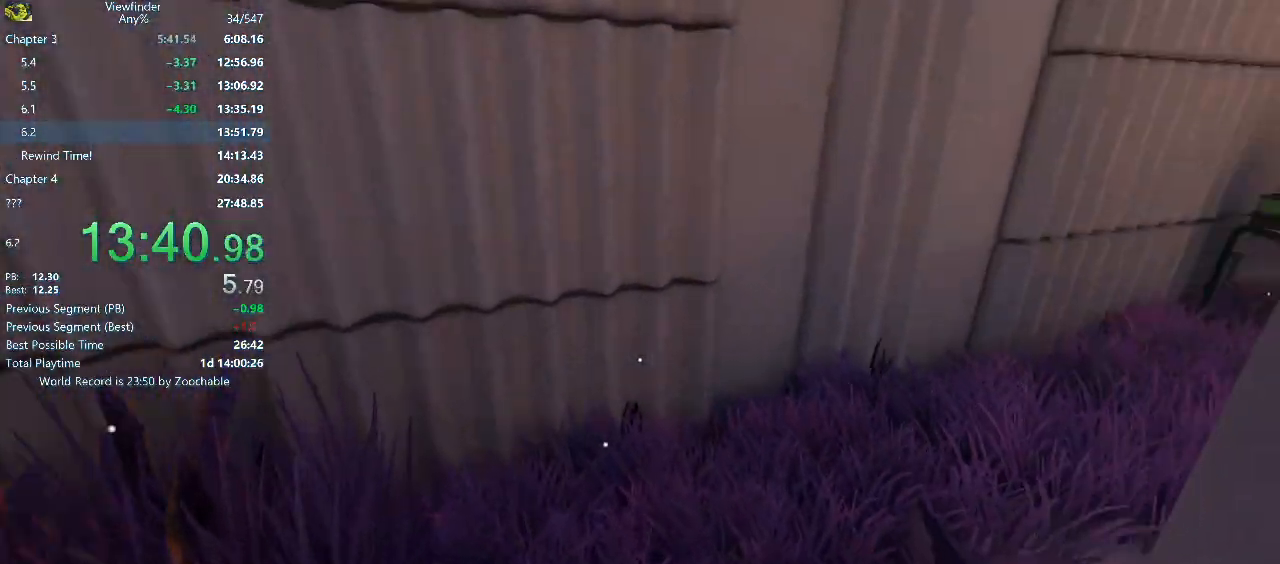
{"keys": ["w"], "mouse": [], "events": []}
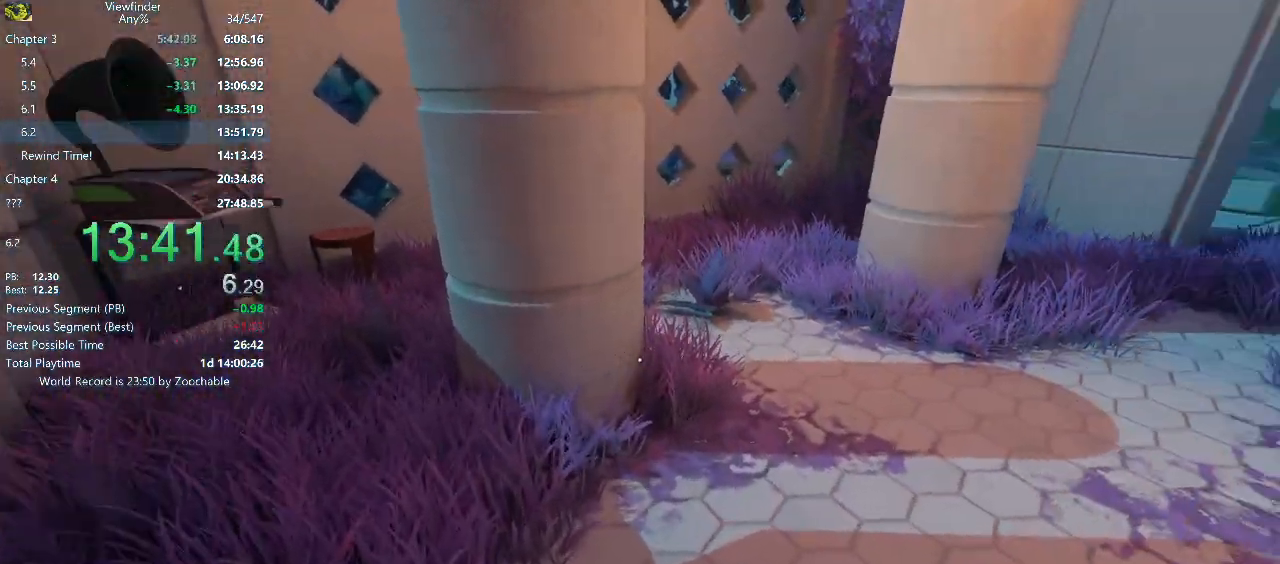
{"keys": ["w"], "mouse": [], "events": []}